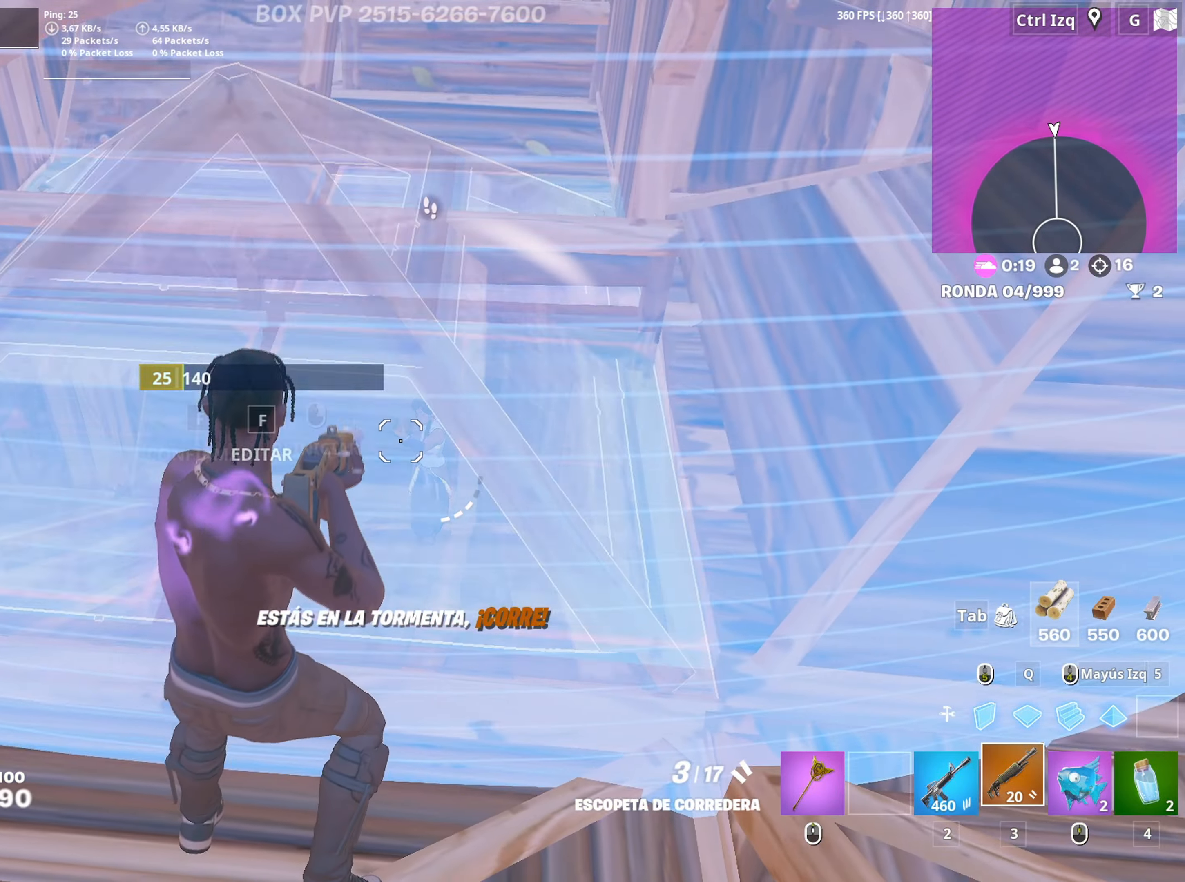
Gameplay with keyboard and mouse; each line is a JSON object with the keys and mouse buttons held at the frame after it. "events" lists presses ("down") and releases ("up") of "1", "2", "3", "4", "5", "a", "alt", "c", "caps_lock", "ctrl", "d", "e", "f", "g", "q", "r", "s", "shift", "space", "t", "tab", "v", "w", "x", "z", "mouse_left", "mouse_wheel" and "mouse_right" between this image and that frame as [ms after this image, input, new state], when the widget could be followed in between. "mouse_left", "mouse_wheel", "mouse_right" = the "left", "wheel", "right" buttons of the "mouse" list. No other keys are recorded. "wheel" means that the mouse wheel is clicked or scrolled. "mouse_move" is the direction in which the mouse moves at that frame (one of eight, or "still"), when it could be read.
{"keys": [], "mouse": [], "mouse_move": "down-right", "events": [[33, "f", "down"], [33, "w", "down"], [83, "a", "down"], [83, "f", "up"], [83, "mouse_left", "down"], [83, "w", "up"], [117, "mouse_left", "up"], [167, "f", "down"], [167, "w", "down"], [217, "f", "up"], [217, "w", "up"], [317, "mouse_wheel", "down"], [317, "w", "down"], [350, "mouse_wheel", "up"], [367, "a", "up"], [367, "w", "up"]]}
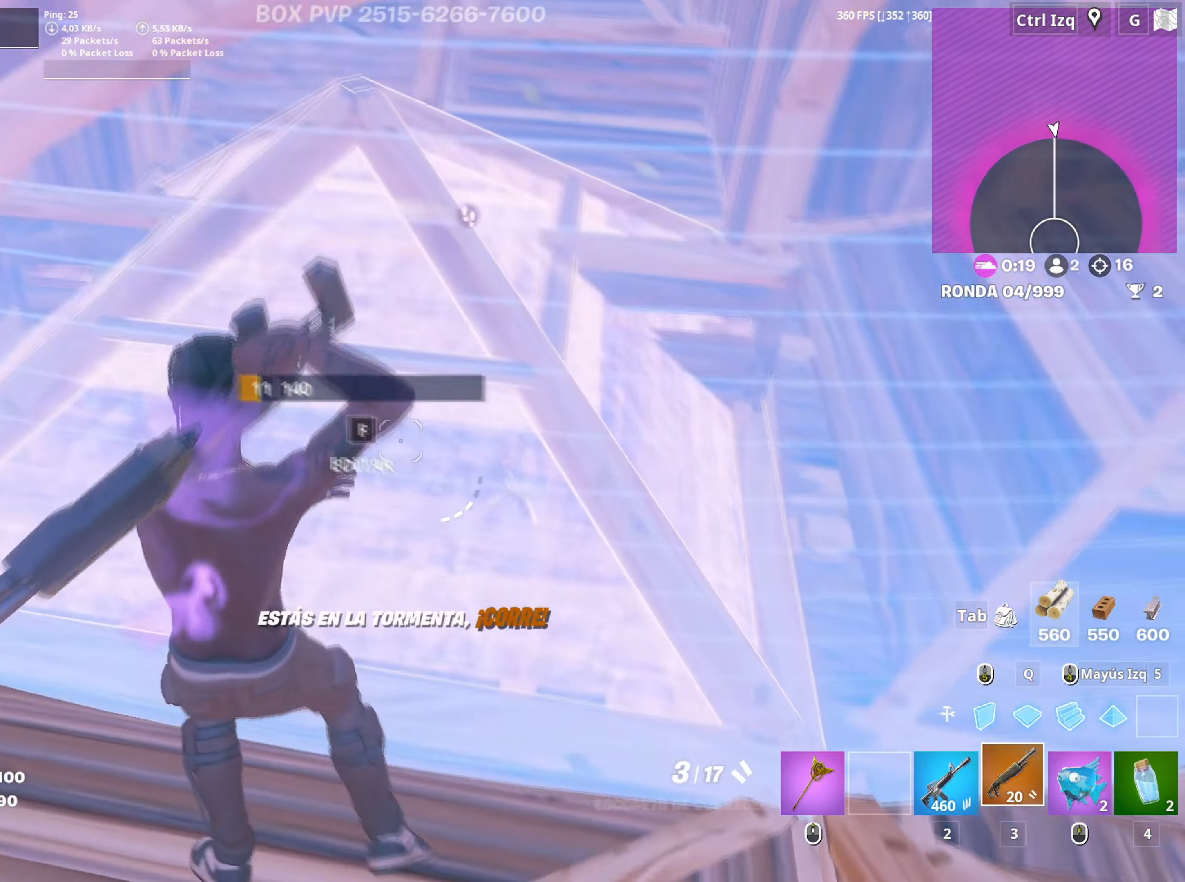
{"keys": [], "mouse": [], "mouse_move": "right", "events": []}
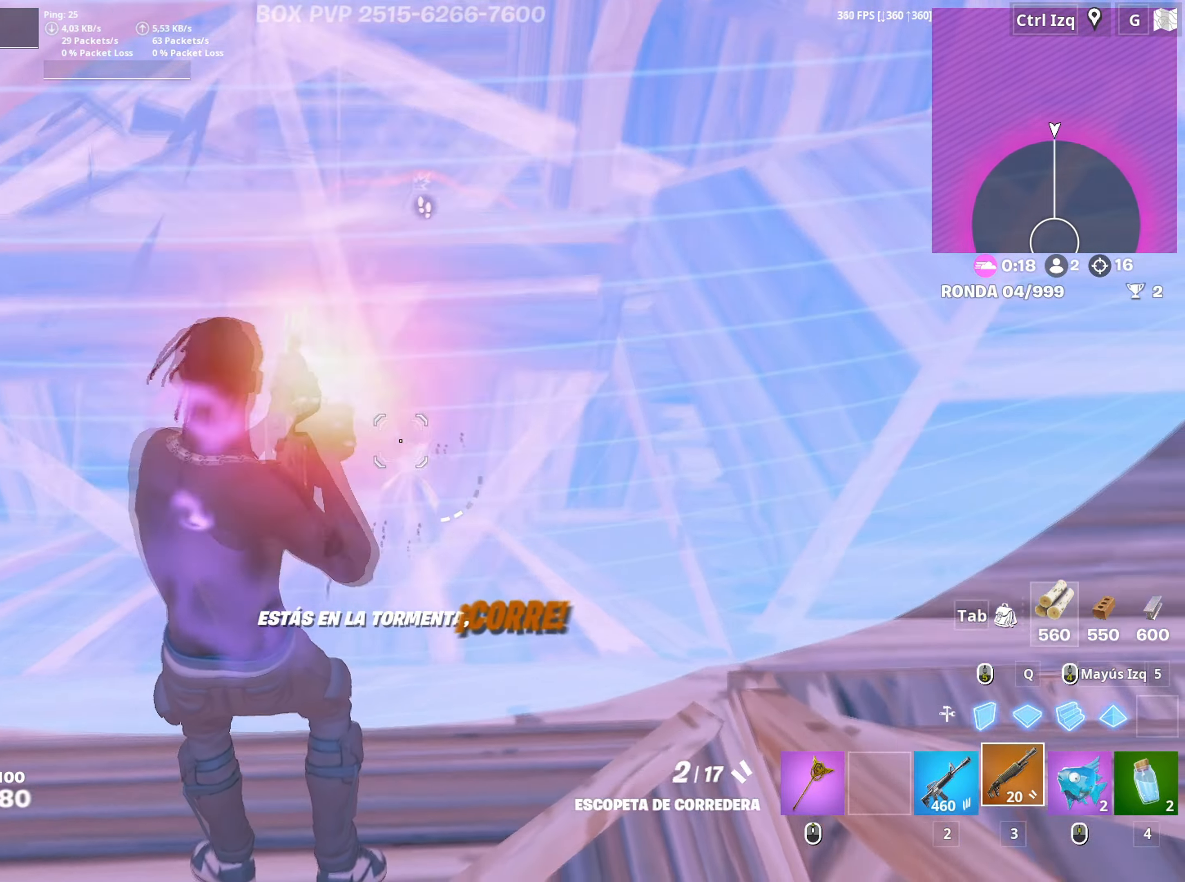
{"keys": ["w"], "mouse": [], "mouse_move": "still", "events": [[17, "mouse_left", "down"], [100, "mouse_left", "up"], [100, "shift", "down"], [100, "w", "down"], [167, "mouse_left", "down"], [217, "shift", "up"], [250, "3", "down"], [250, "mouse_left", "up"], [300, "3", "up"]]}
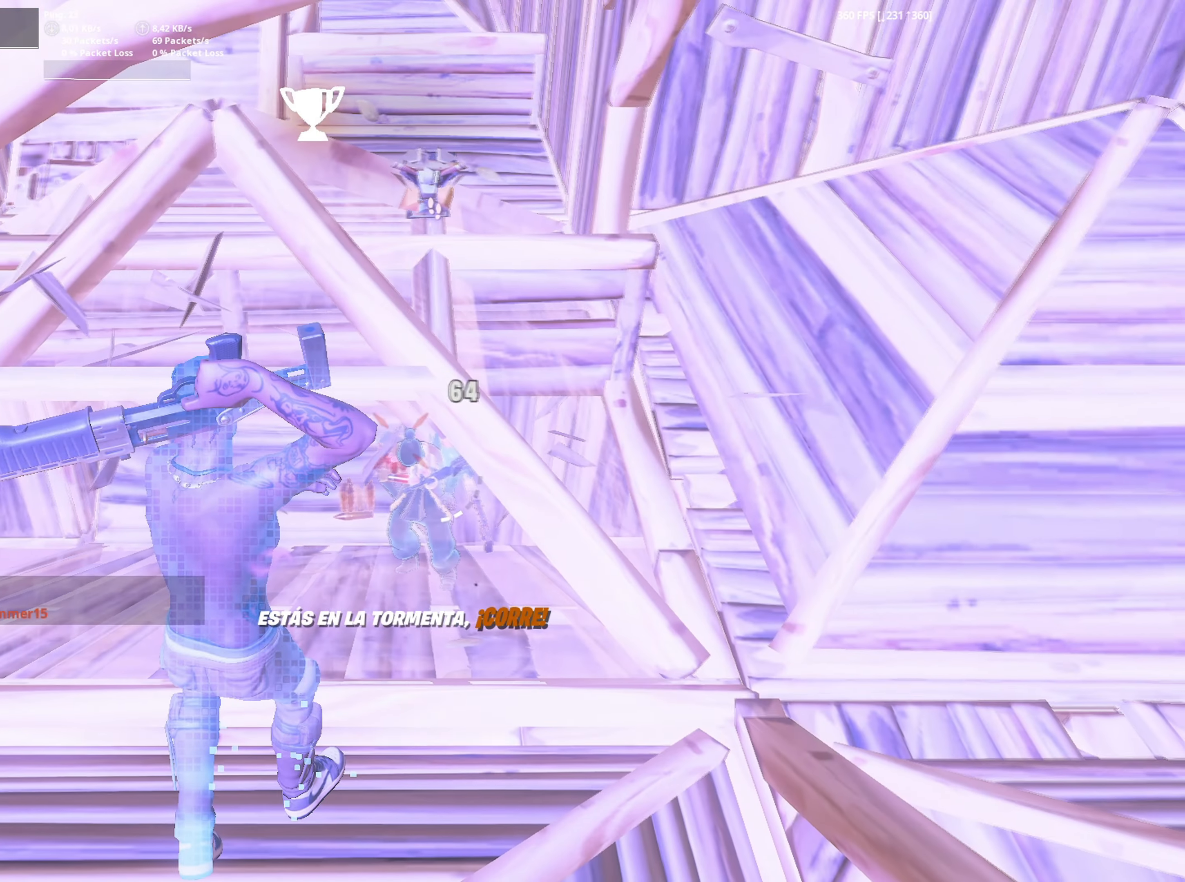
{"keys": ["w"], "mouse": [], "mouse_move": "right", "events": [[167, "mouse_wheel", "down"], [267, "mouse_wheel", "up"], [267, "w", "up"], [500, "w", "down"]]}
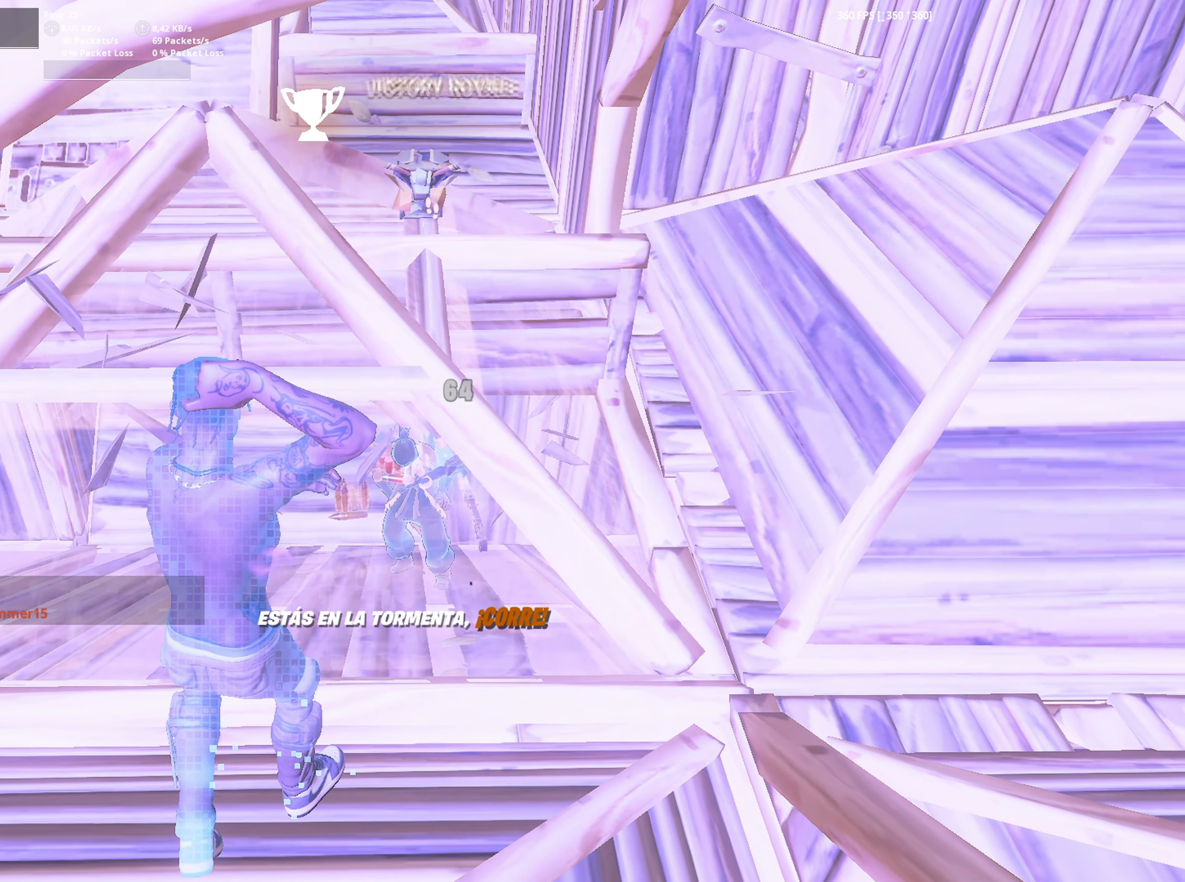
{"keys": ["w"], "mouse": [], "mouse_move": "still", "events": []}
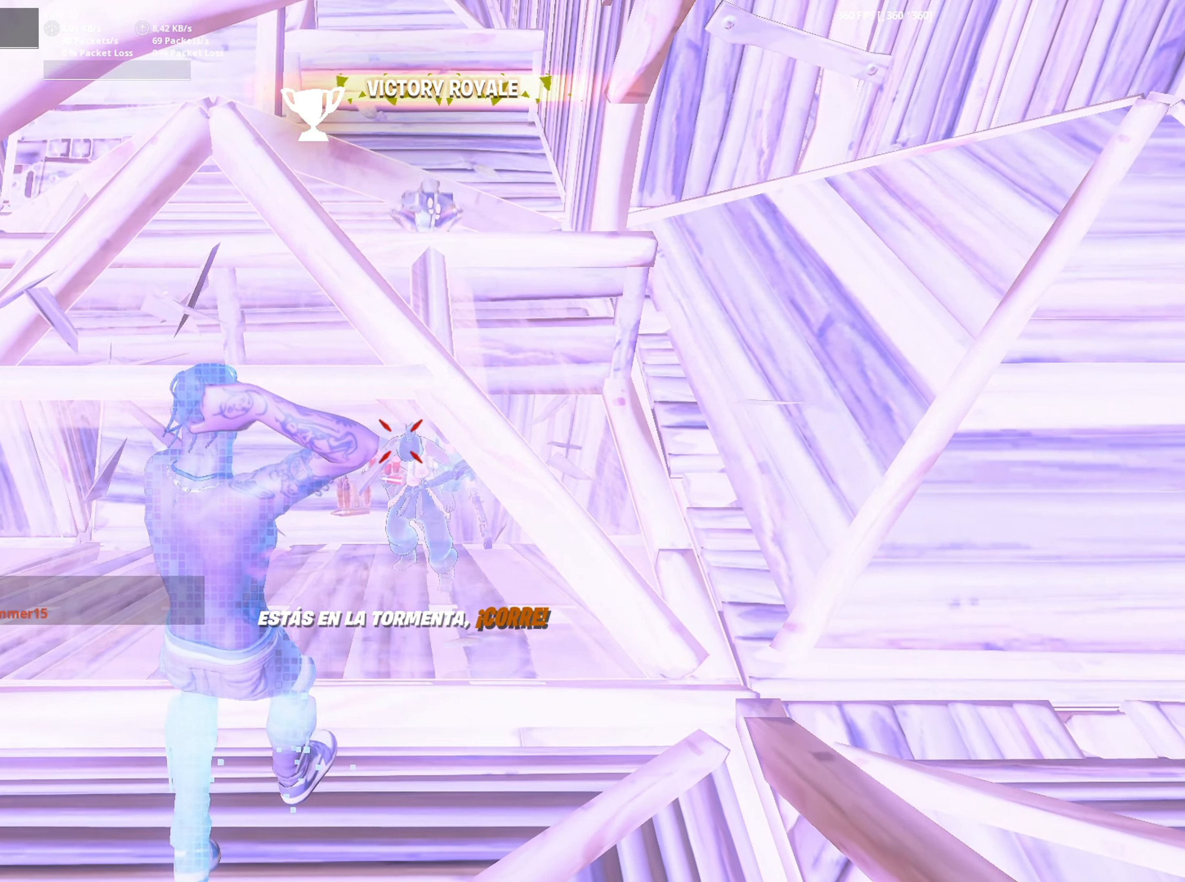
{"keys": ["w"], "mouse": [], "mouse_move": "up", "events": [[50, "f", "down"], [117, "f", "up"], [117, "mouse_left", "down"], [200, "mouse_left", "up"], [250, "f", "down"], [300, "f", "up"], [350, "mouse_wheel", "down"], [433, "mouse_wheel", "up"]]}
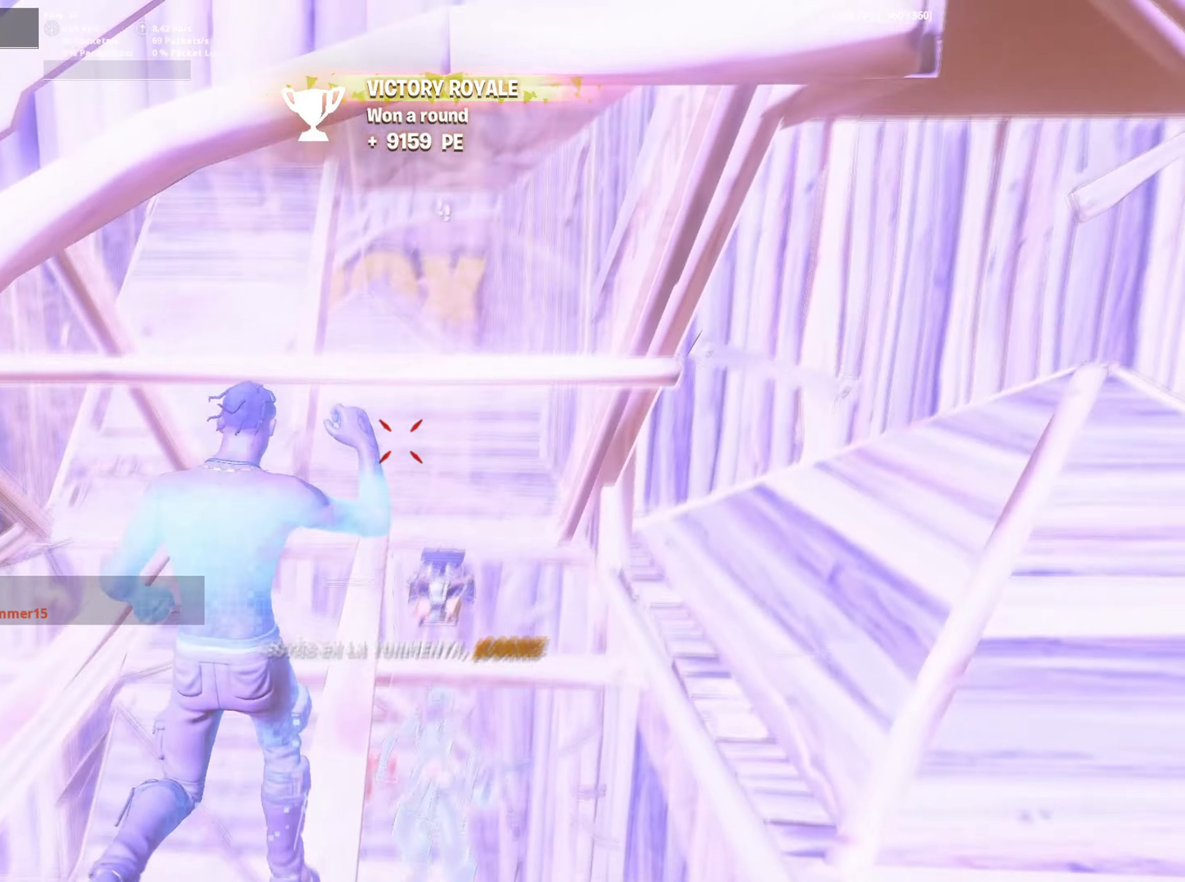
{"keys": ["w"], "mouse": [], "events": [[33, "mouse_wheel", "down"], [100, "mouse_wheel", "up"], [267, "f", "down"], [317, "mouse_left", "down"], [367, "f", "up"], [400, "mouse_left", "up"], [450, "f", "down"], [500, "f", "up"]]}
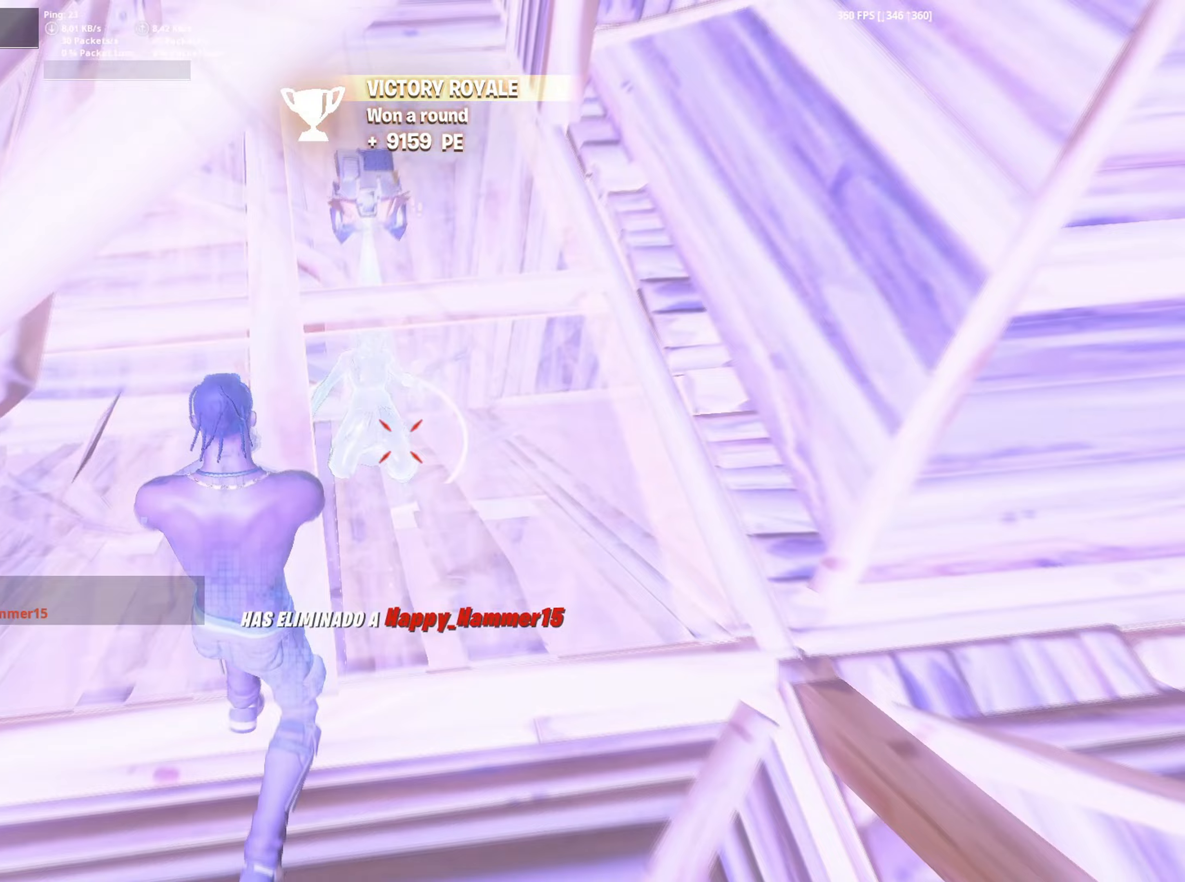
{"keys": ["a", "w"], "mouse": ["left"], "mouse_move": "up", "events": [[83, "f", "down"], [133, "f", "up"], [133, "mouse_left", "down"], [233, "f", "down"], [283, "a", "down"], [283, "f", "up"], [333, "shift", "down"], [433, "shift", "up"]]}
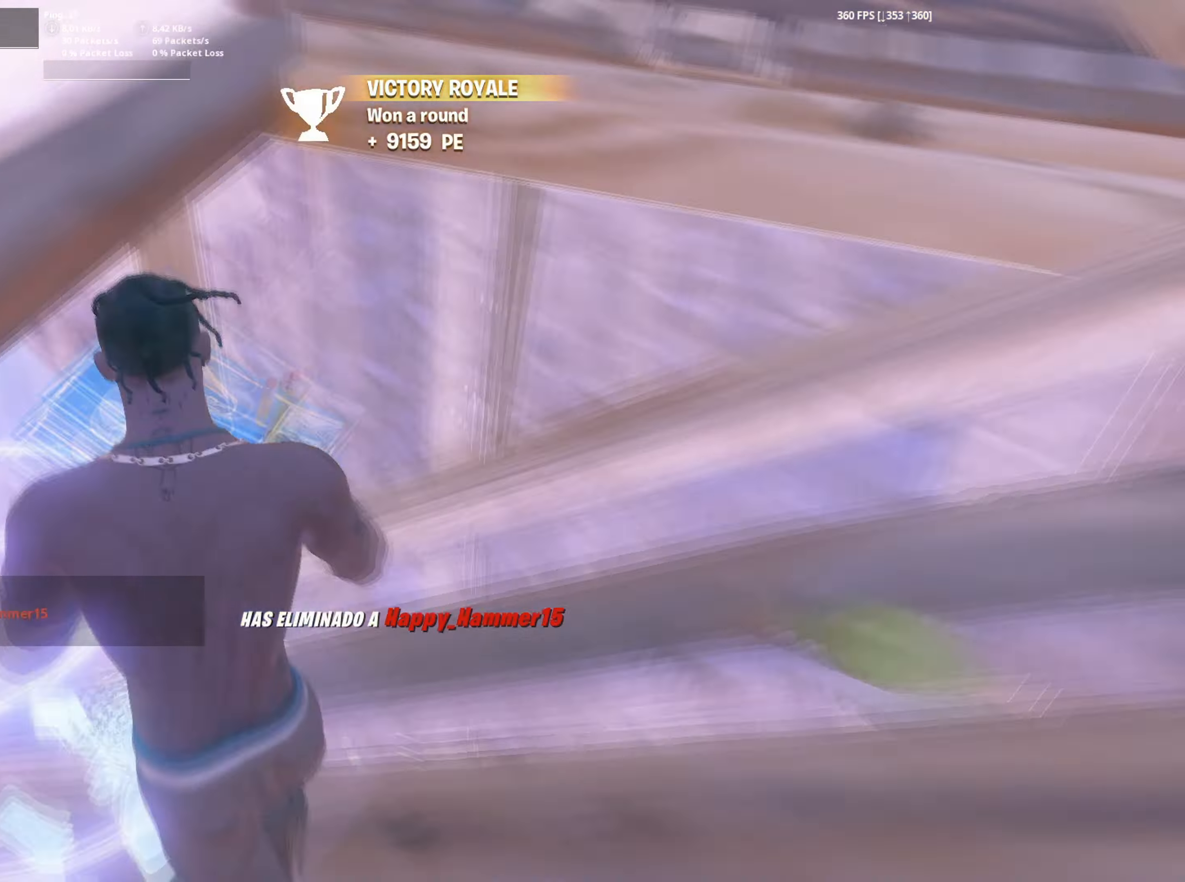
{"keys": ["a", "w"], "mouse": ["left"], "events": [[17, "3", "down"], [67, "3", "up"], [117, "mouse_left", "up"], [200, "a", "up"], [200, "f", "down"], [200, "mouse_left", "down"], [250, "f", "up"], [333, "f", "down"], [383, "a", "down"], [383, "shift", "down"], [400, "f", "up"], [483, "shift", "up"]]}
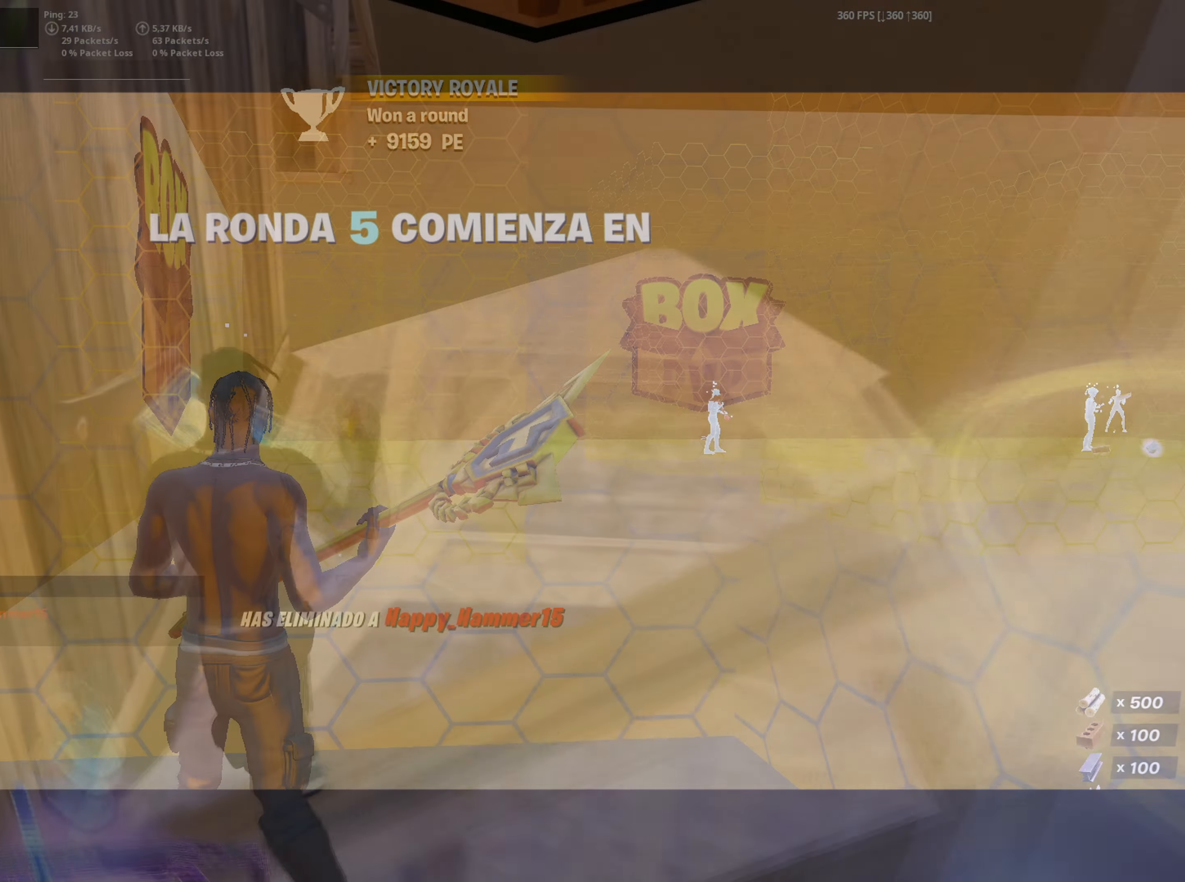
{"keys": [], "mouse": [], "mouse_move": "still"}
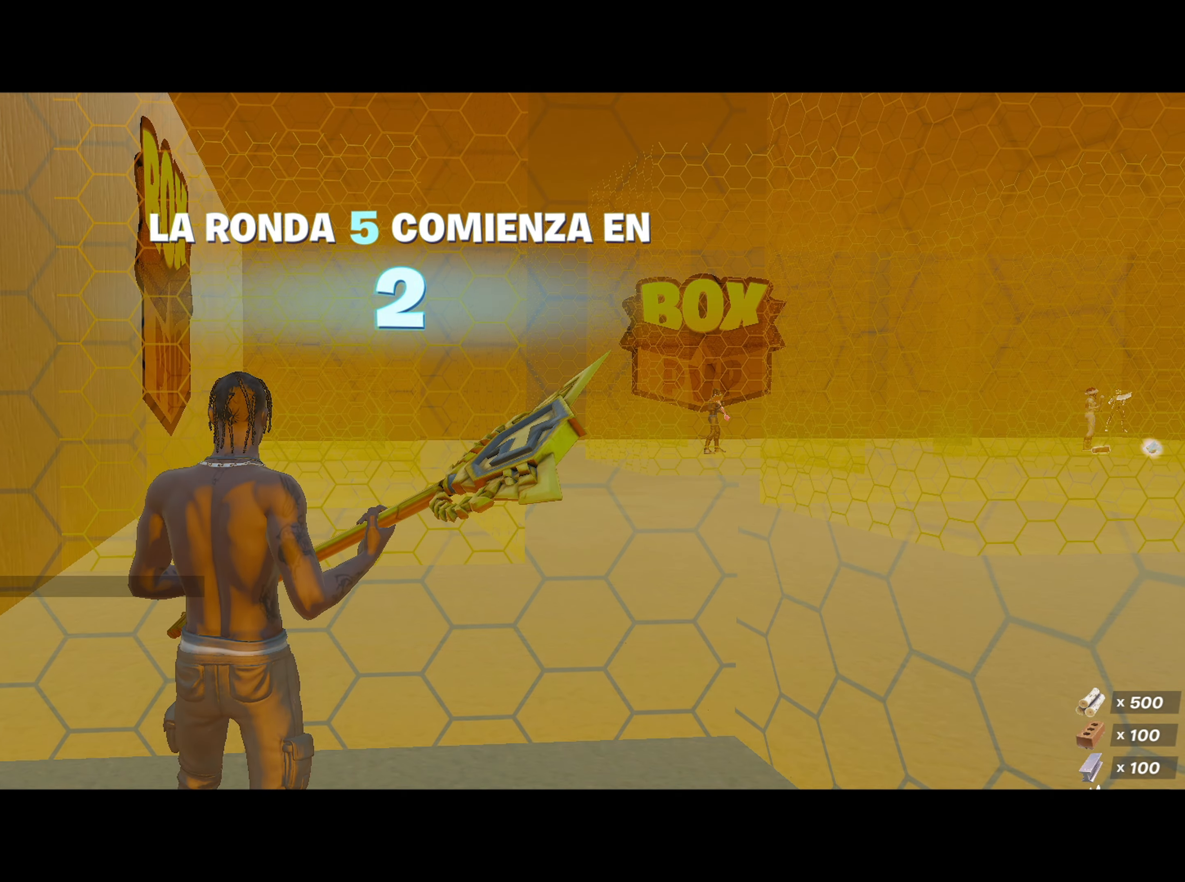
{"keys": [], "mouse": [], "mouse_move": "still", "events": []}
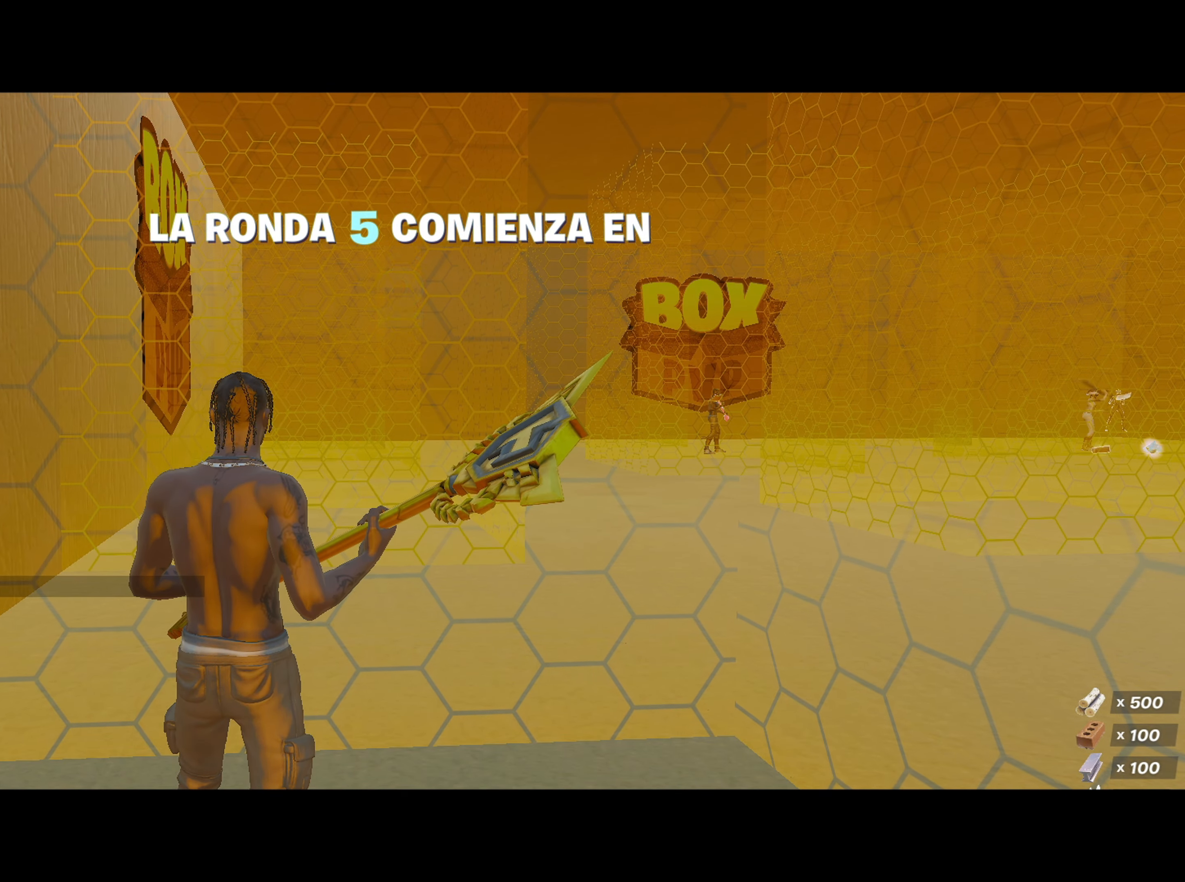
{"keys": [], "mouse": [], "mouse_move": "still", "events": []}
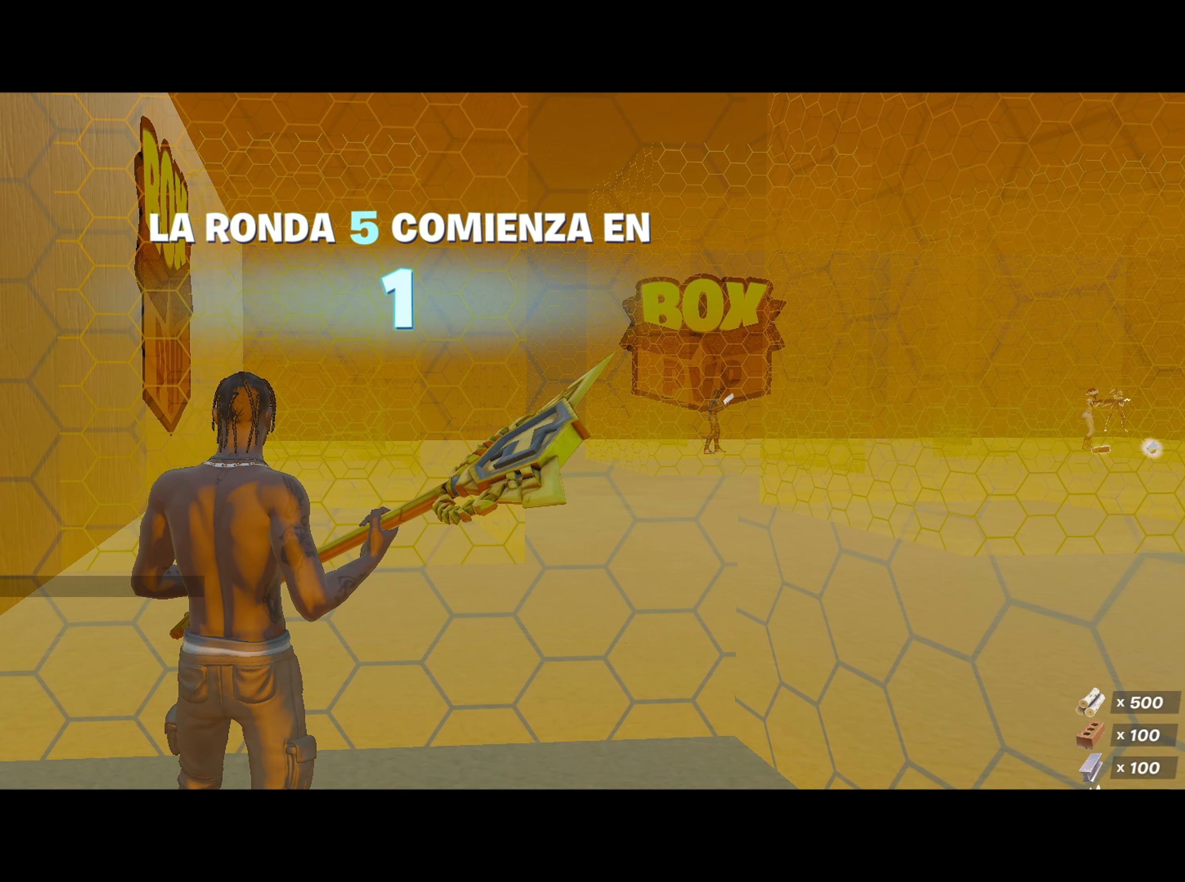
{"keys": [], "mouse": [], "mouse_move": "still", "events": []}
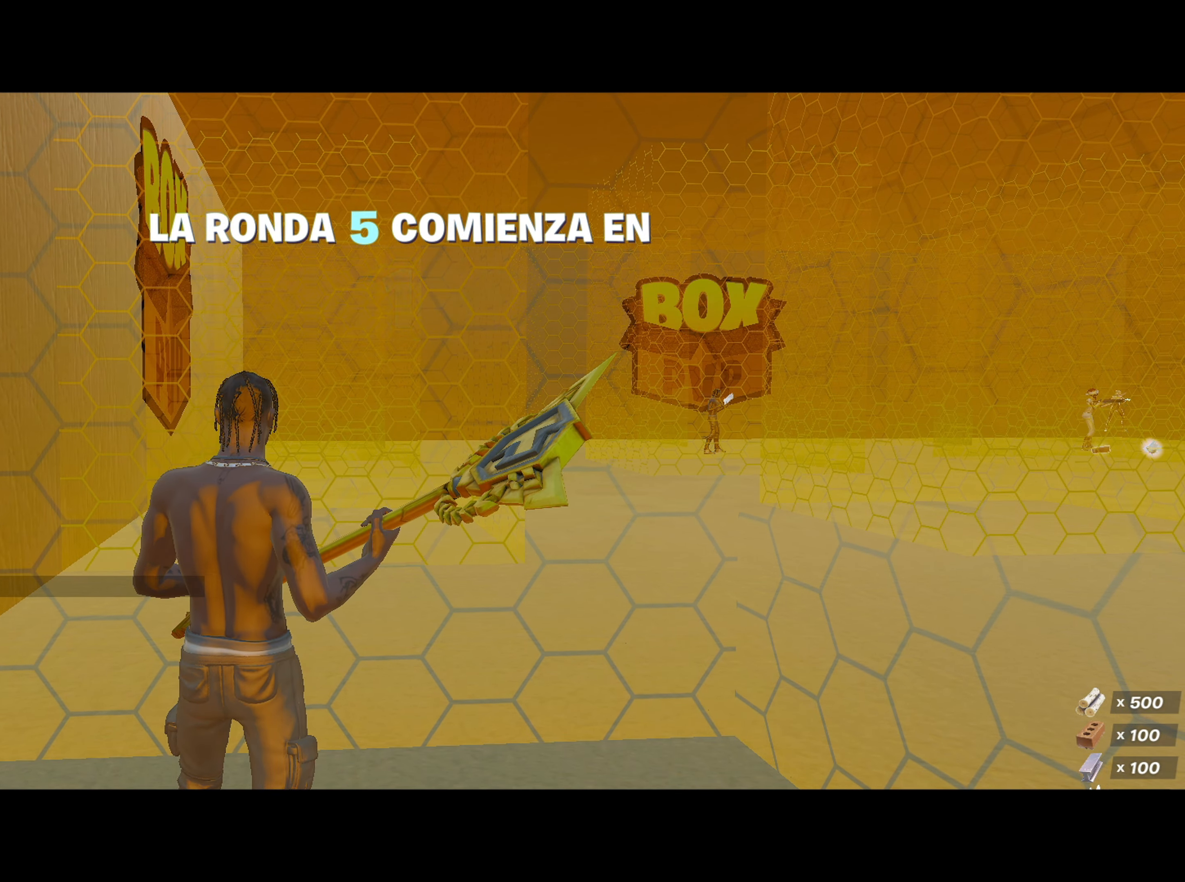
{"keys": [], "mouse": [], "mouse_move": "still", "events": [[383, "space", "down"], [483, "space", "up"]]}
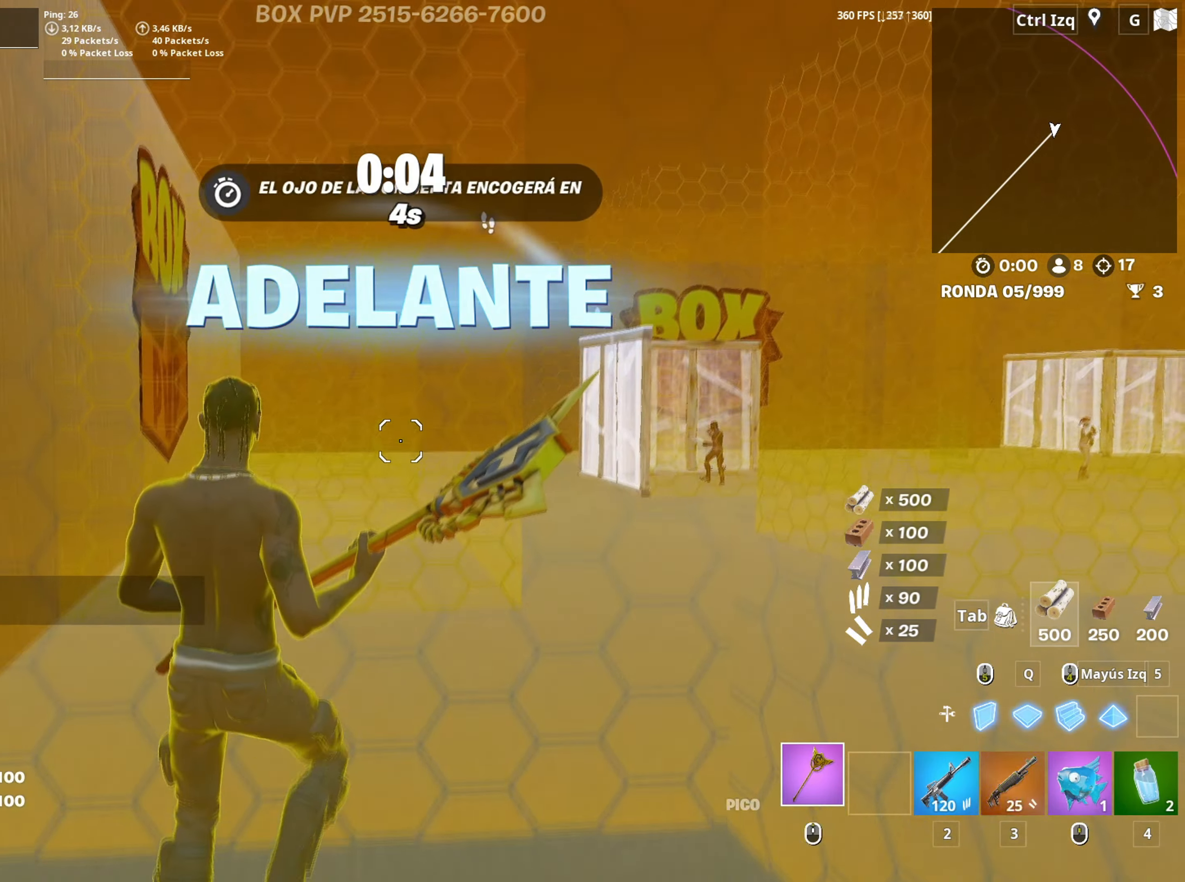
{"keys": [], "mouse": [], "mouse_move": "up", "events": [[167, "mouse_left", "down"], [217, "w", "down"], [300, "3", "down"], [350, "3", "up"], [367, "w", "up"], [400, "mouse_left", "up"]]}
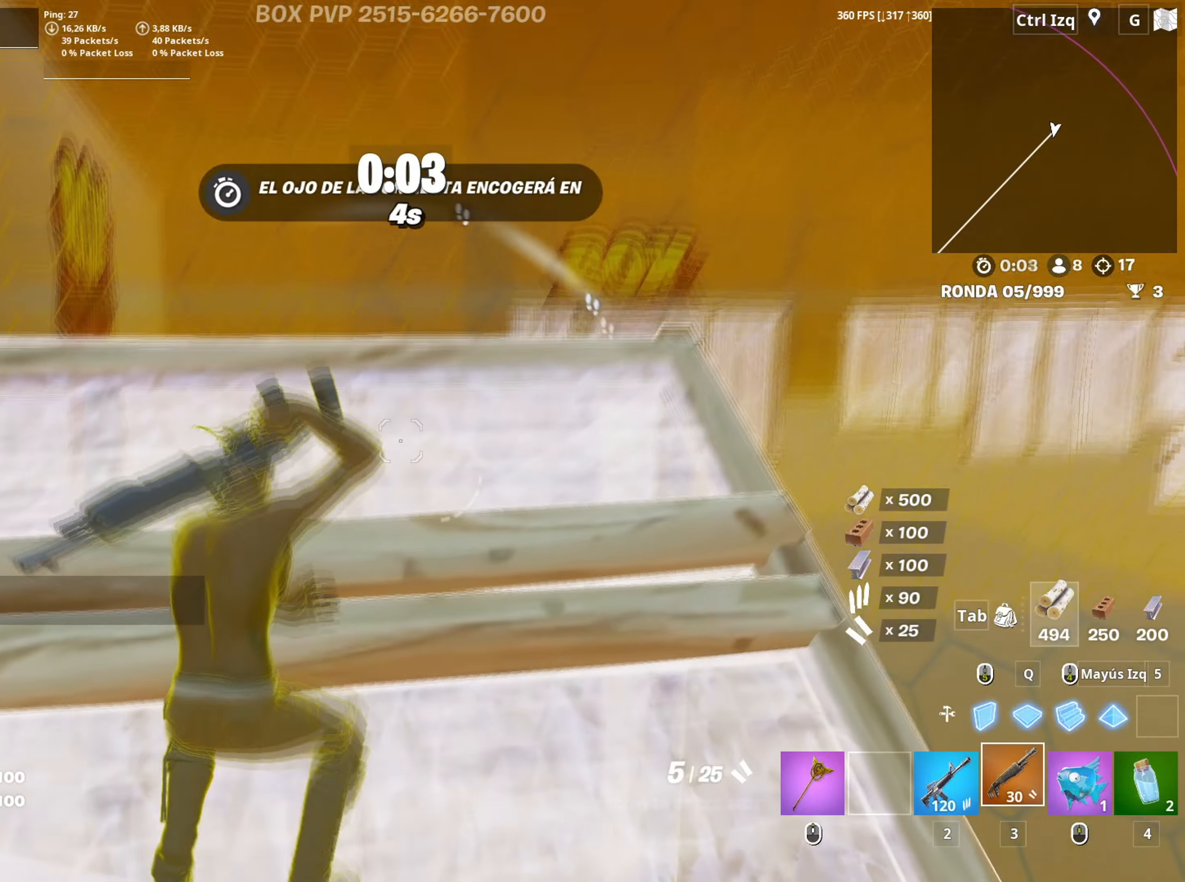
{"keys": ["w"], "mouse": ["left"], "mouse_move": "left", "events": [[83, "space", "down"], [133, "mouse_left", "down"], [183, "space", "up"], [267, "w", "down"], [333, "q", "down"], [417, "q", "up"], [467, "3", "down"], [500, "3", "up"]]}
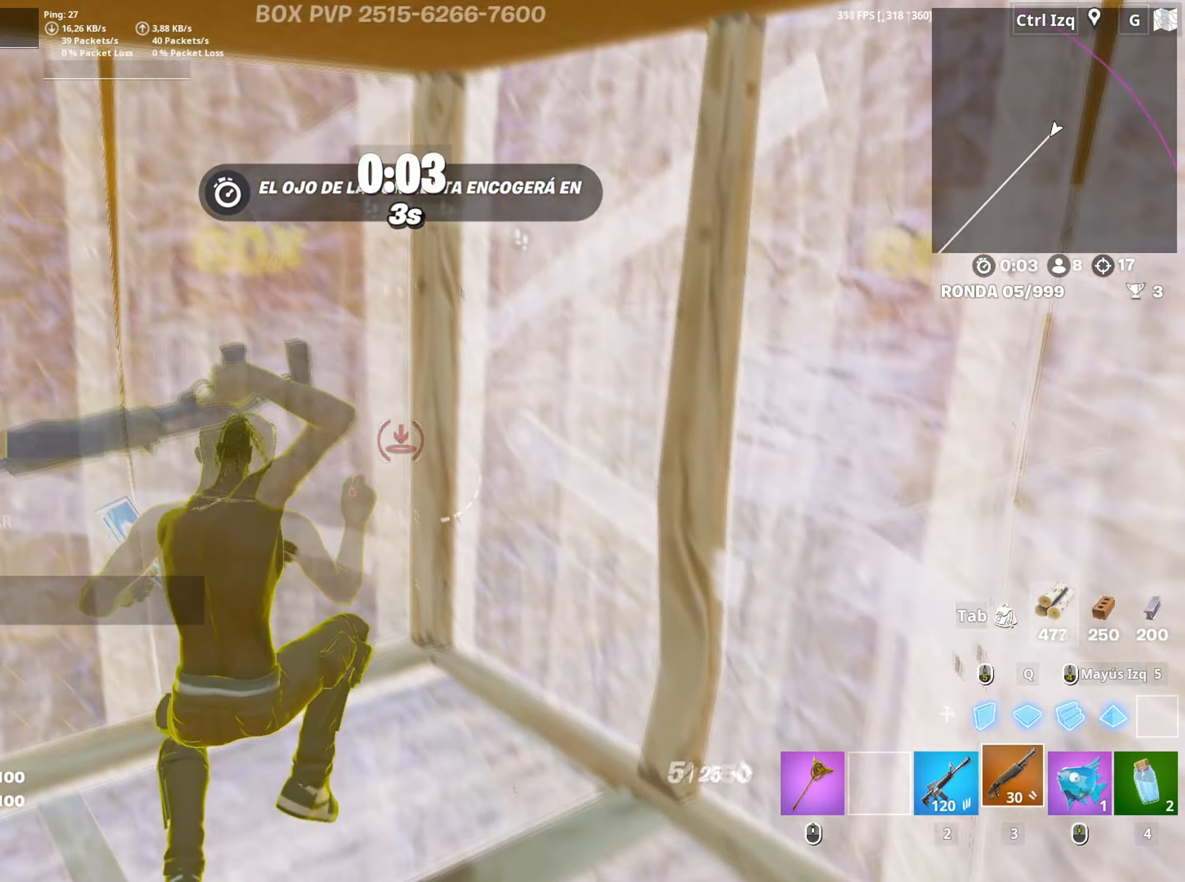
{"keys": [], "mouse": [], "mouse_move": "still", "events": [[17, "mouse_left", "up"], [17, "w", "up"], [200, "3", "down"], [200, "mouse_wheel", "down"], [200, "w", "down"], [250, "w", "up"], [283, "mouse_wheel", "up"], [300, "3", "up"], [383, "mouse_wheel", "down"], [383, "w", "down"], [433, "w", "up"], [483, "mouse_wheel", "up"]]}
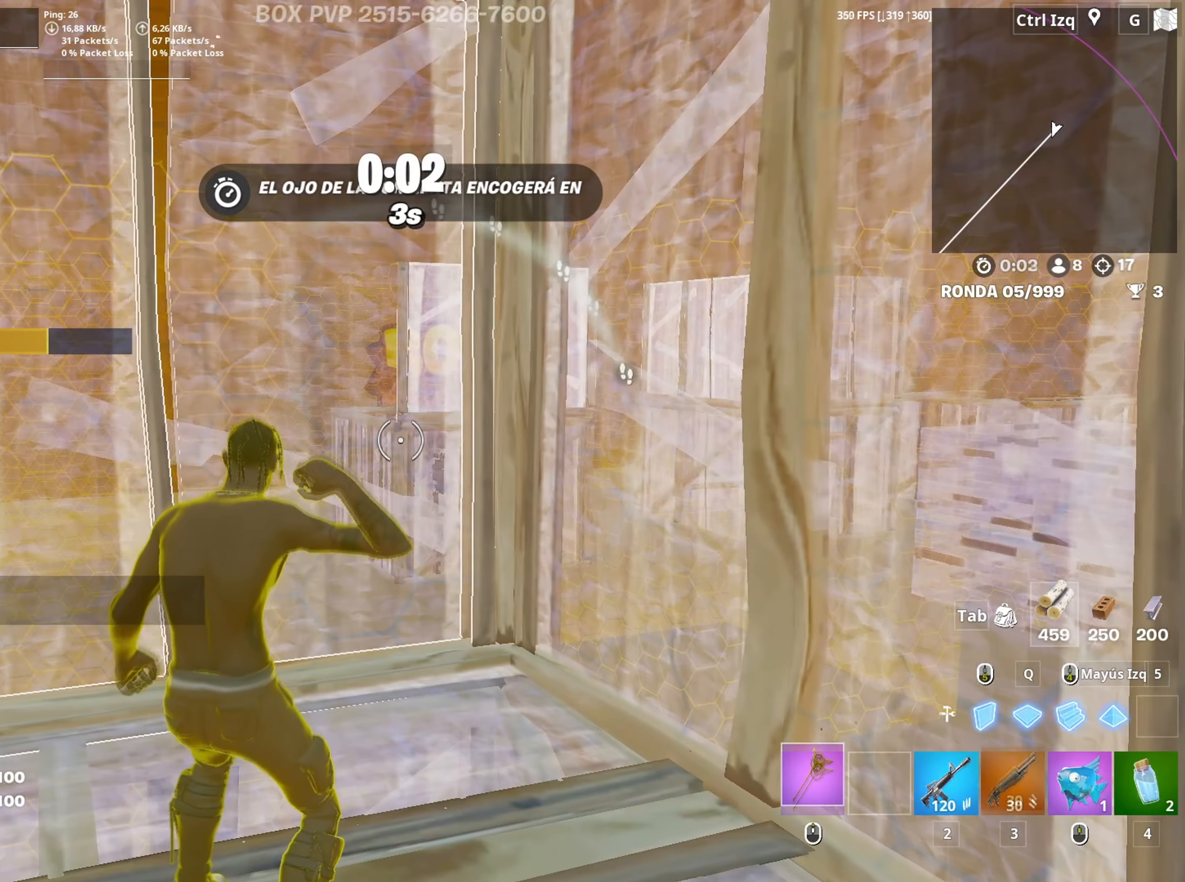
{"keys": ["a", "f"], "mouse": ["left"], "mouse_move": "right", "events": [[33, "3", "down"], [67, "3", "up"], [67, "mouse_wheel", "down"], [167, "mouse_wheel", "up"], [350, "a", "down"], [350, "f", "down"], [400, "a", "up"], [400, "f", "up"], [400, "mouse_left", "down"], [500, "a", "down"], [500, "f", "down"]]}
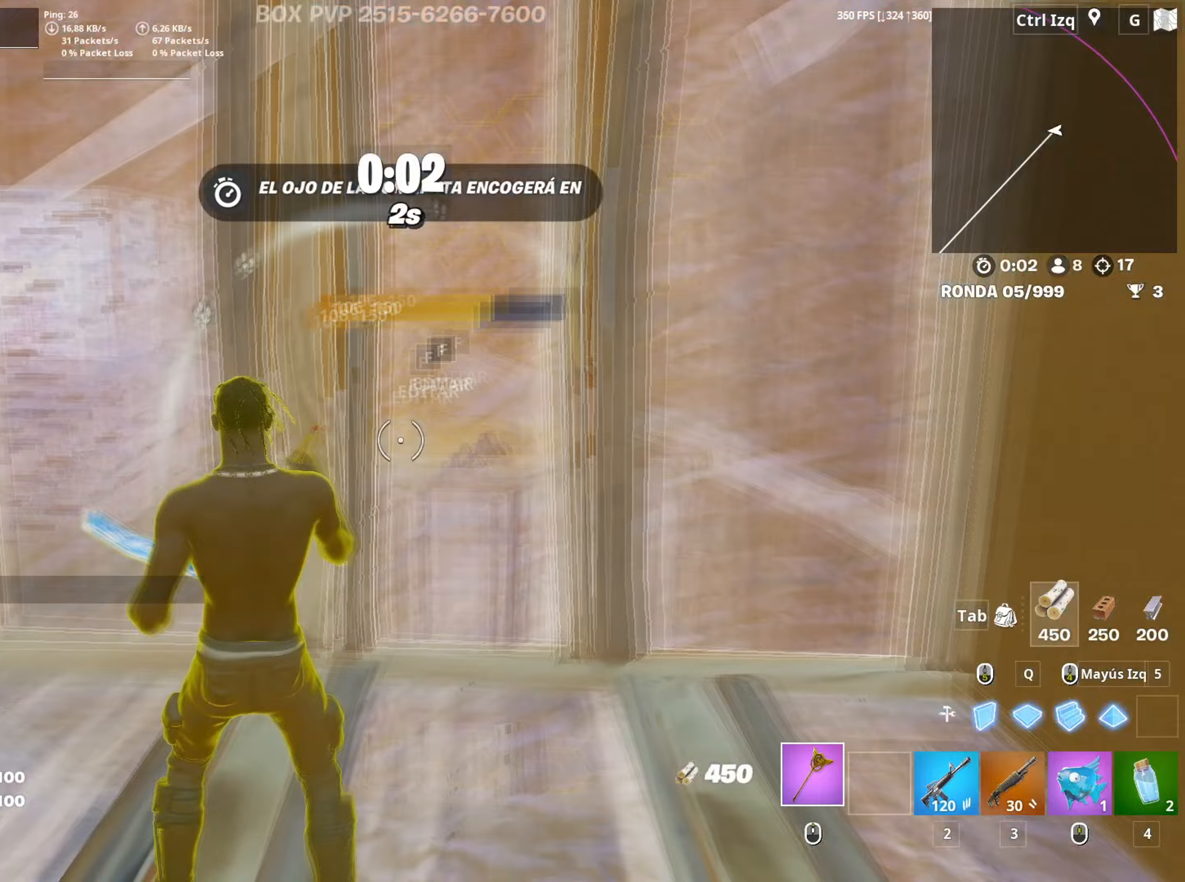
{"keys": [], "mouse": [], "mouse_move": "still", "events": [[50, "a", "up"], [83, "f", "up"], [83, "mouse_left", "up"]]}
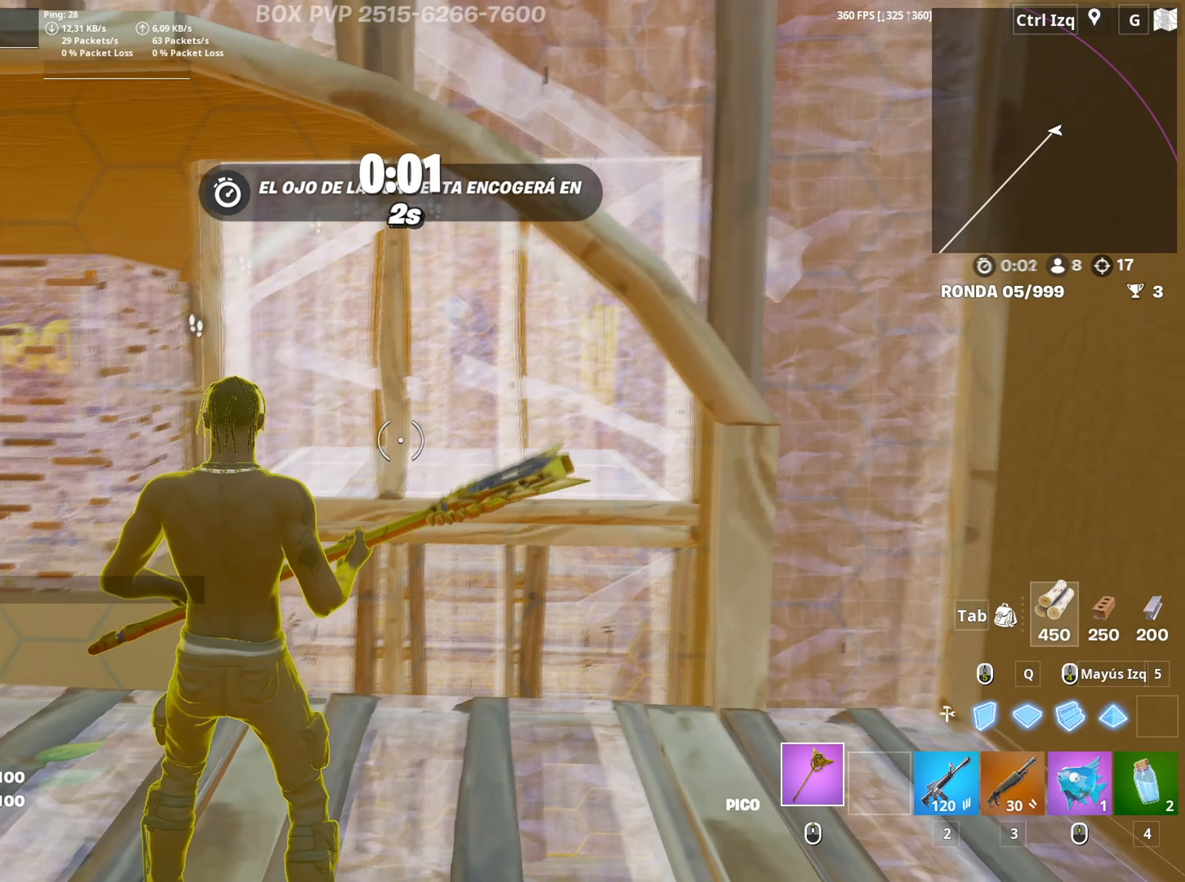
{"keys": ["w"], "mouse": [], "mouse_move": "still", "events": [[150, "w", "down"]]}
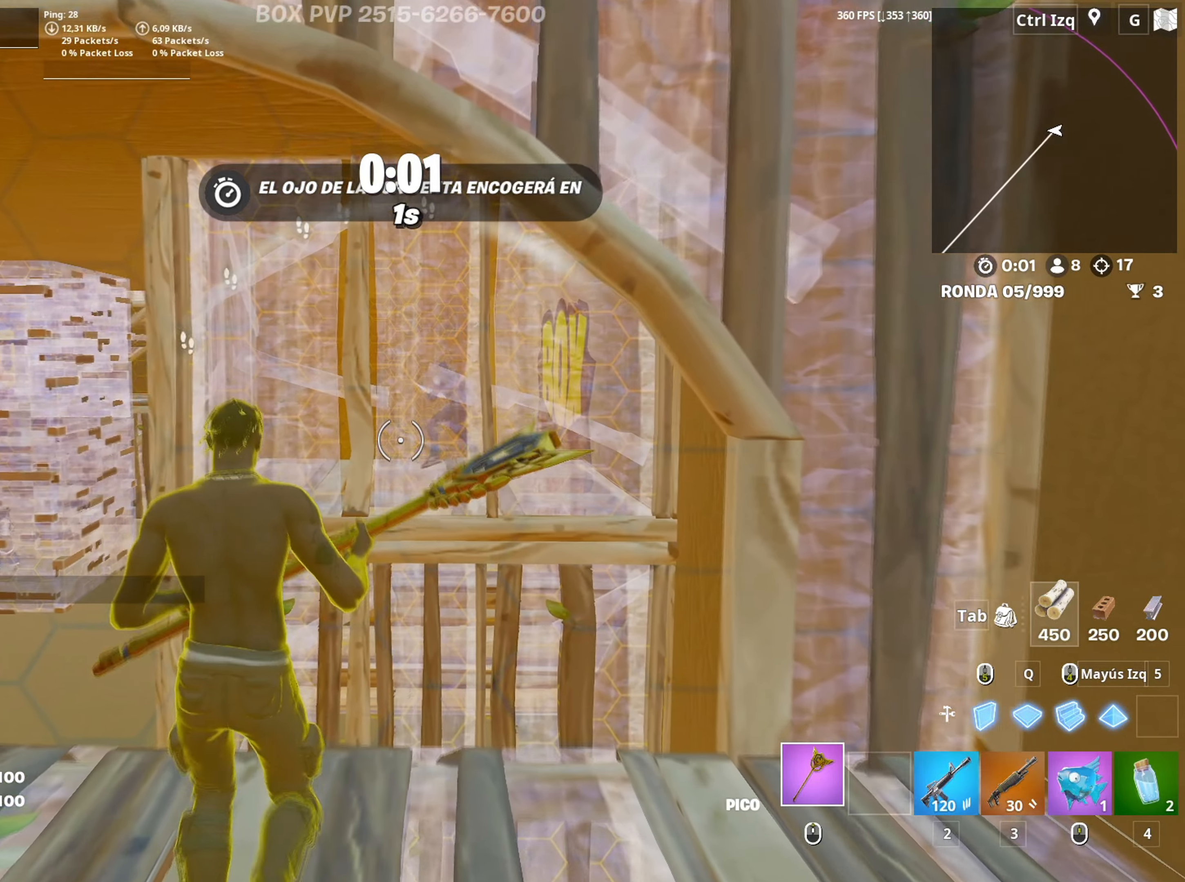
{"keys": ["3"], "mouse": [], "mouse_move": "still", "events": [[267, "w", "up"], [317, "mouse_wheel", "down"], [350, "3", "down"], [400, "3", "up"], [400, "mouse_wheel", "up"], [483, "3", "down"]]}
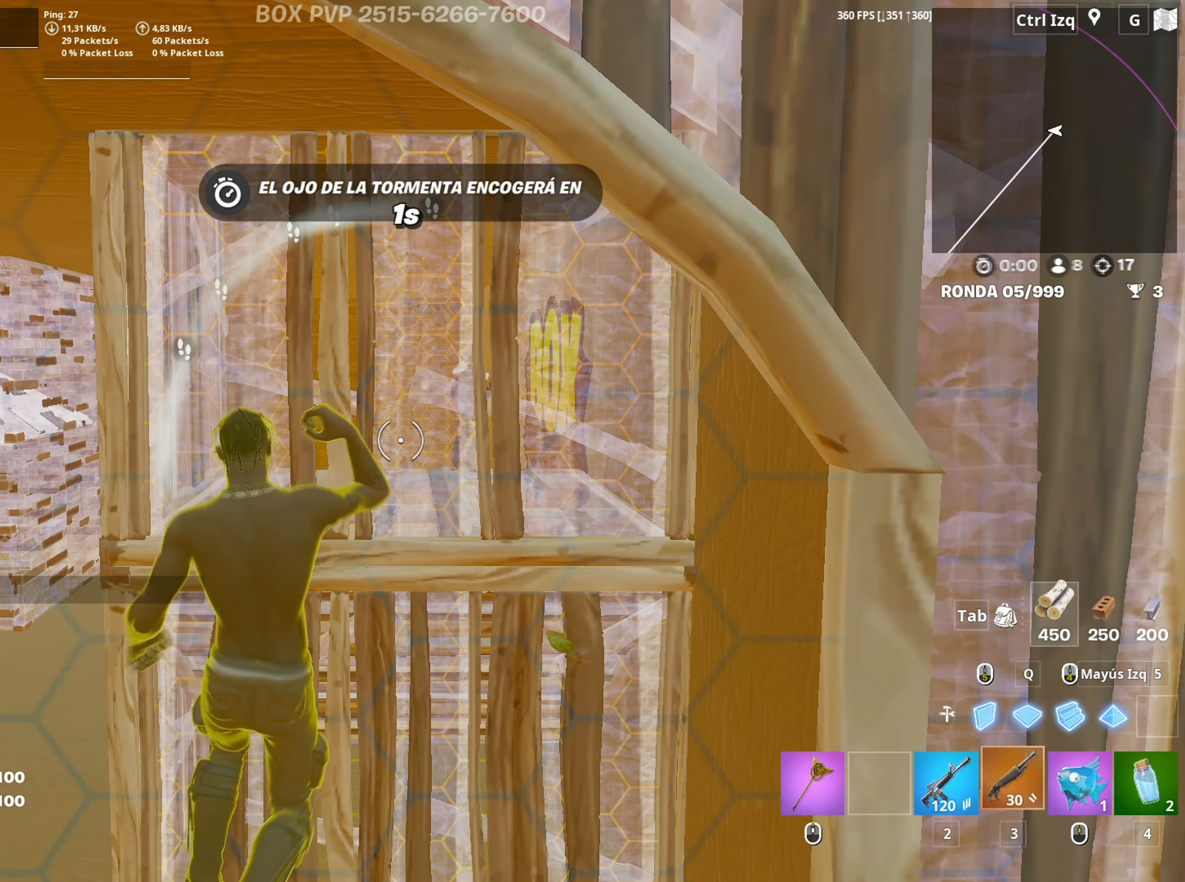
{"keys": ["q", "w"], "mouse": [], "mouse_move": "still", "events": [[50, "3", "up"], [317, "w", "down"], [417, "q", "down"]]}
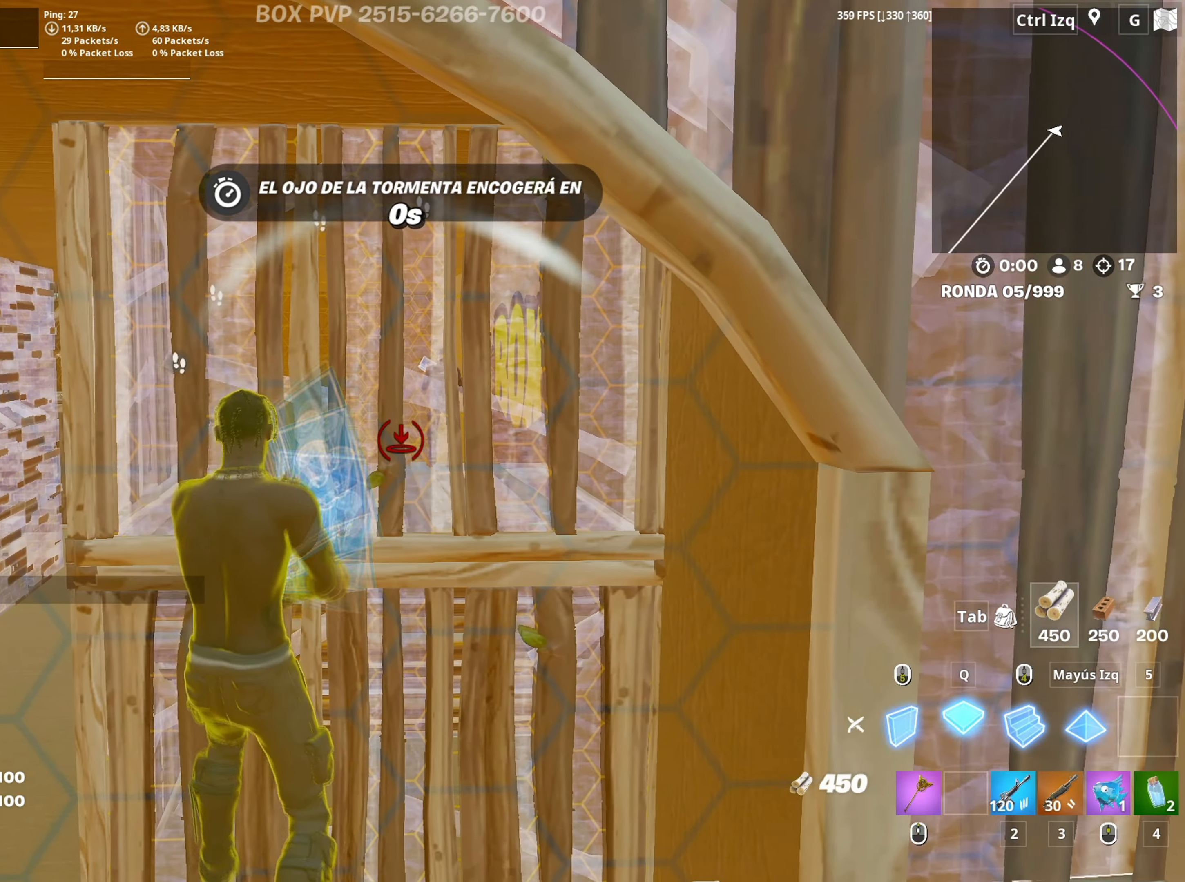
{"keys": [], "mouse": ["left"], "mouse_move": "still", "events": [[67, "mouse_left", "down"], [67, "q", "up"], [200, "w", "up"], [283, "w", "down"], [333, "q", "down"], [383, "q", "up"], [383, "w", "up"]]}
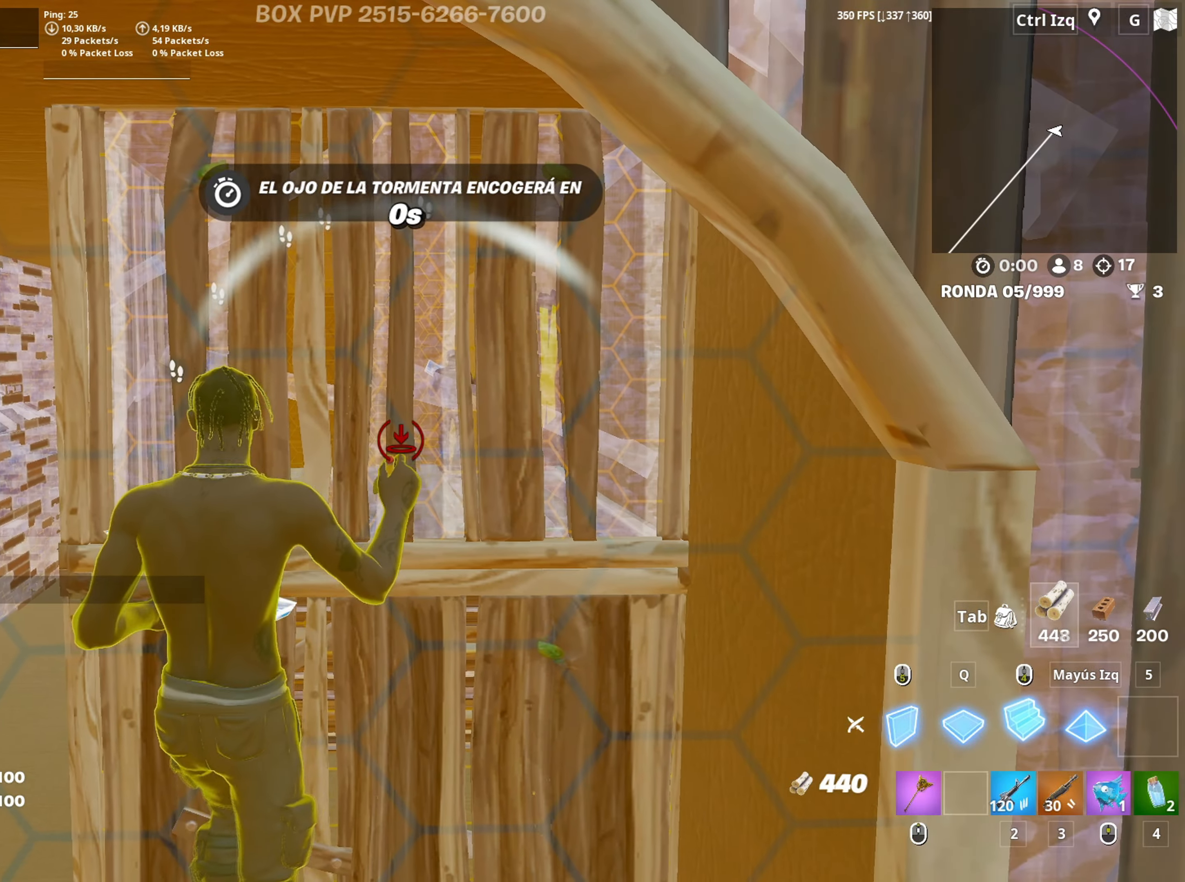
{"keys": ["w"], "mouse": ["left"], "mouse_move": "left", "events": [[67, "w", "down"], [217, "q", "down"], [267, "w", "up"], [300, "q", "up"], [450, "w", "down"]]}
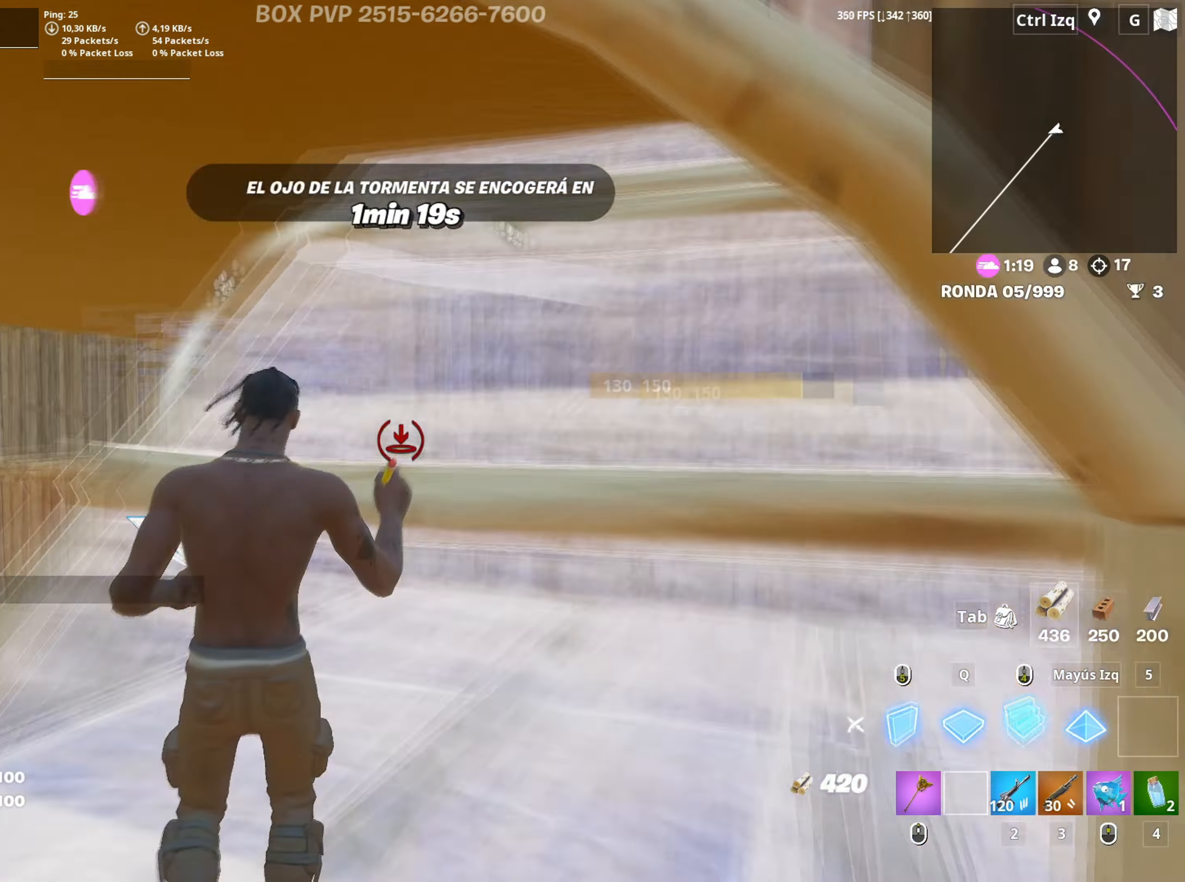
{"keys": ["f", "q", "w"], "mouse": [], "mouse_move": "down", "events": [[83, "3", "down"], [133, "3", "up"], [183, "mouse_left", "up"], [267, "f", "down"], [333, "f", "up"], [333, "mouse_left", "down"], [467, "f", "down"], [467, "mouse_left", "up"], [500, "q", "down"]]}
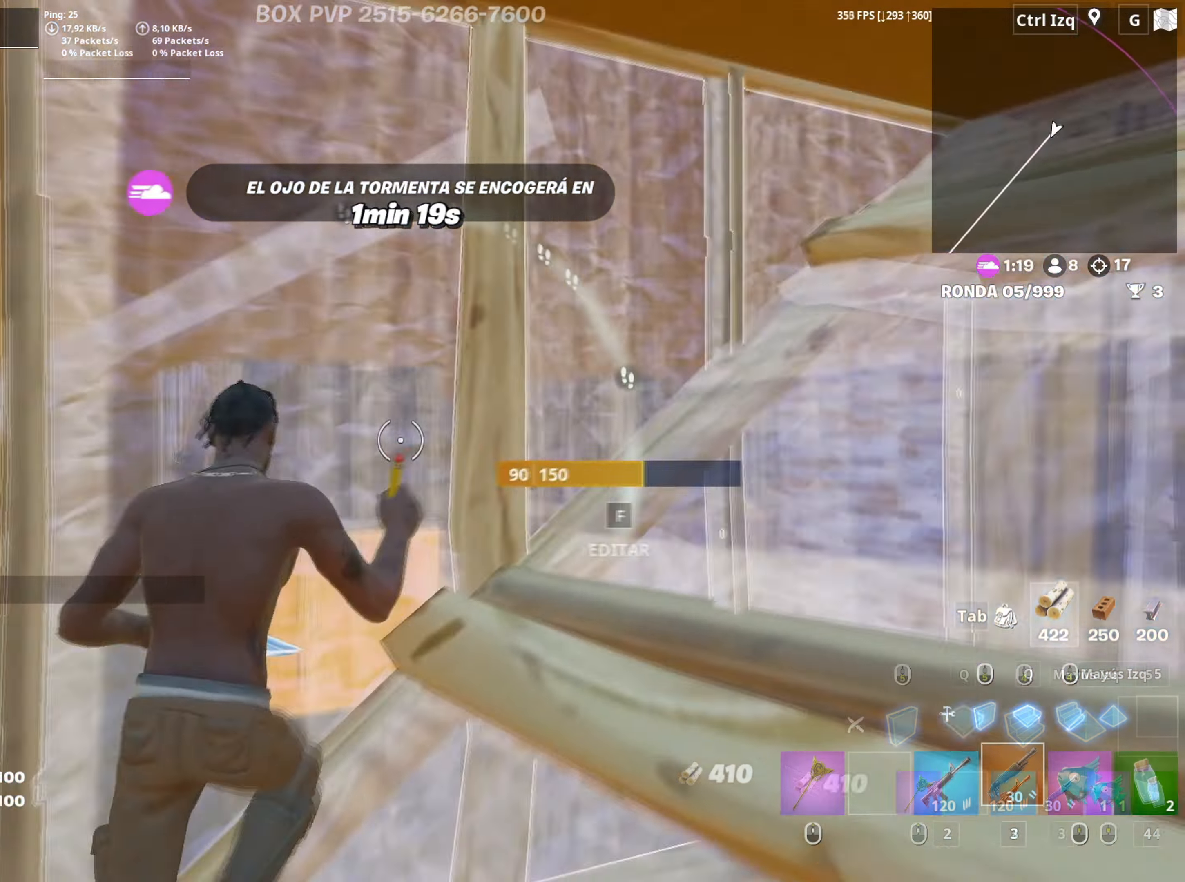
{"keys": ["w"], "mouse": ["left"], "mouse_move": "left", "events": [[17, "f", "up"], [17, "mouse_left", "down"], [100, "q", "up"], [200, "a", "down"], [383, "mouse_left", "up"], [433, "f", "down"], [483, "a", "up"], [483, "f", "up"], [483, "mouse_left", "down"]]}
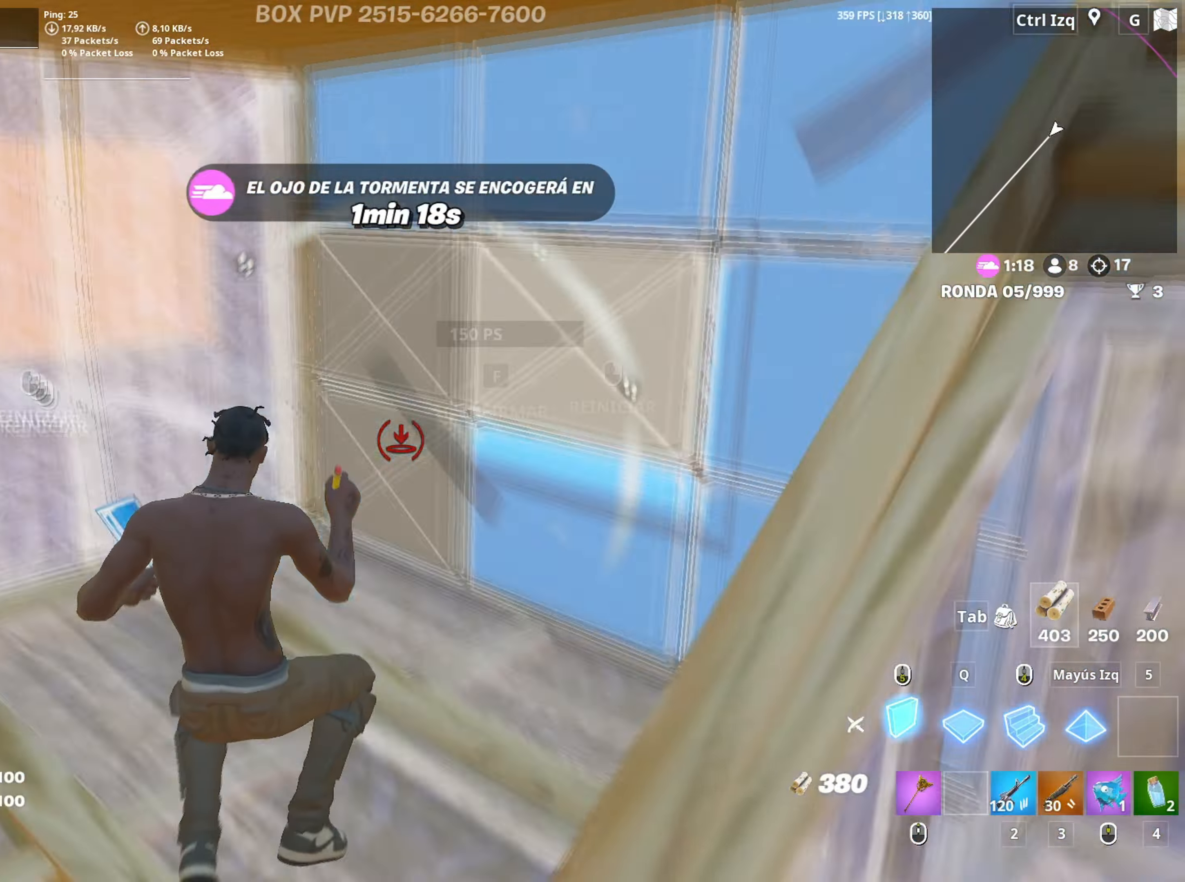
{"keys": ["a", "f", "w"], "mouse": ["left"], "mouse_move": "down-left", "events": [[67, "f", "down"], [133, "f", "up"], [167, "q", "down"], [217, "q", "up"], [300, "a", "down"], [317, "mouse_left", "up"], [350, "f", "down"], [400, "f", "up"], [400, "mouse_left", "down"], [500, "f", "down"]]}
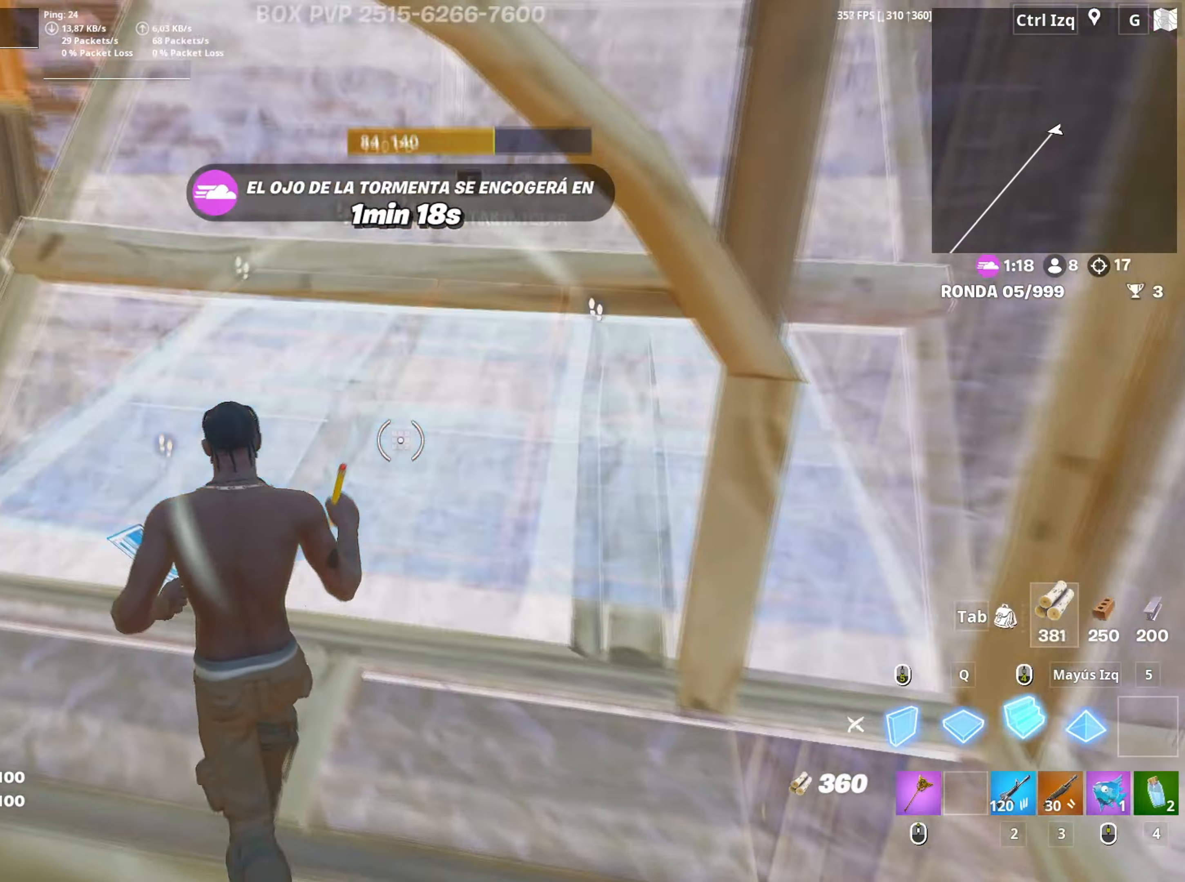
{"keys": ["w"], "mouse": ["left"], "mouse_move": "still", "events": [[50, "mouse_left", "up"], [100, "f", "up"], [183, "f", "down"], [233, "f", "up"], [233, "mouse_left", "down"], [317, "f", "down"], [333, "a", "up"], [367, "mouse_left", "up"], [383, "f", "up"], [417, "mouse_left", "down"]]}
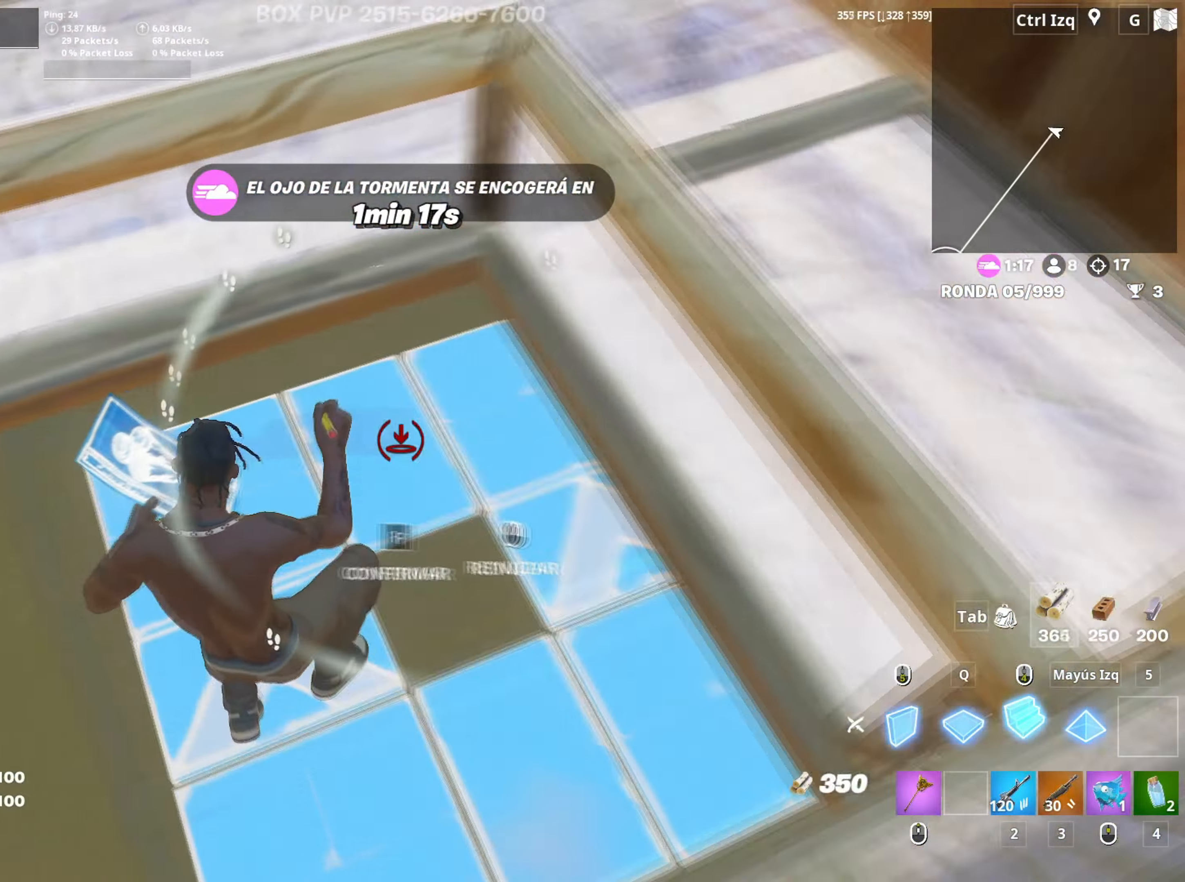
{"keys": ["f", "w"], "mouse": ["left"], "mouse_move": "right", "events": [[17, "f", "down"], [17, "mouse_left", "up"], [67, "f", "up"], [67, "mouse_left", "down"], [150, "f", "down"], [150, "mouse_left", "up"], [200, "f", "up"], [200, "mouse_left", "down"], [333, "mouse_left", "up"], [483, "f", "down"], [483, "mouse_left", "down"]]}